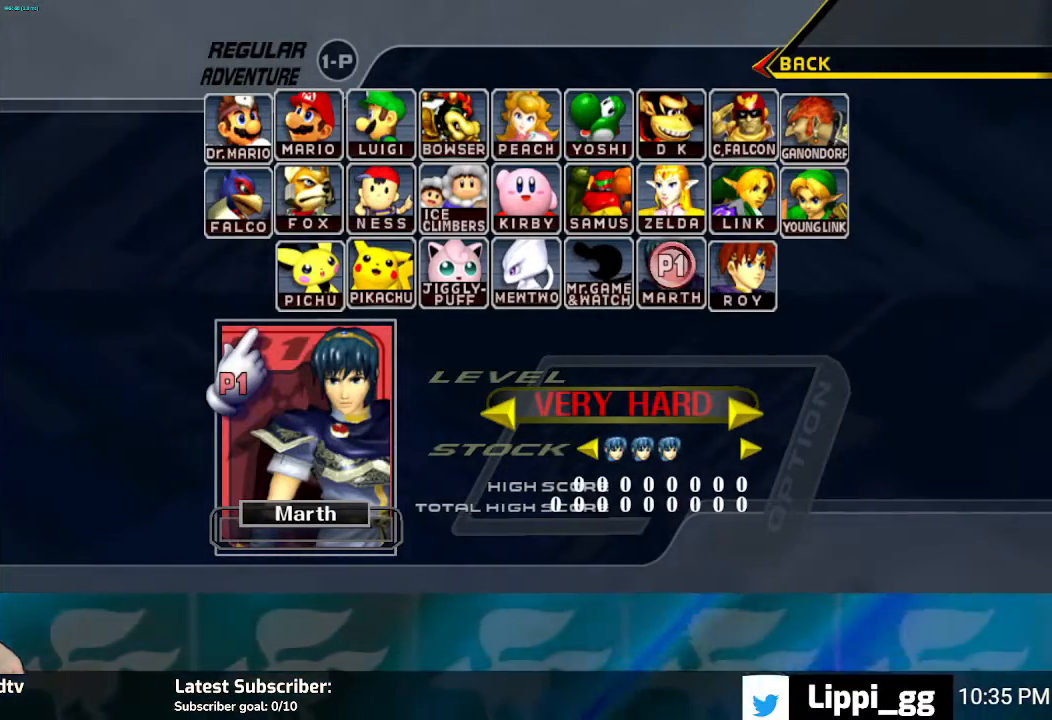
Gameplay with a controller (Nintendo layout); each line is a JSON object with the inputs held at the frame after it. "events" lists button and stick changes between this image and that frame as [ms after this image, input, new state], when the widget could be followed in between. Not read: L3 R3.
{"buttons": [], "left_stick": "down-left", "right_stick": "center", "events": [[133, "left_stick", "up"], [367, "B", "down"], [434, "left_stick", "center"], [500, "B", "up"], [500, "left_stick", "down-left"]]}
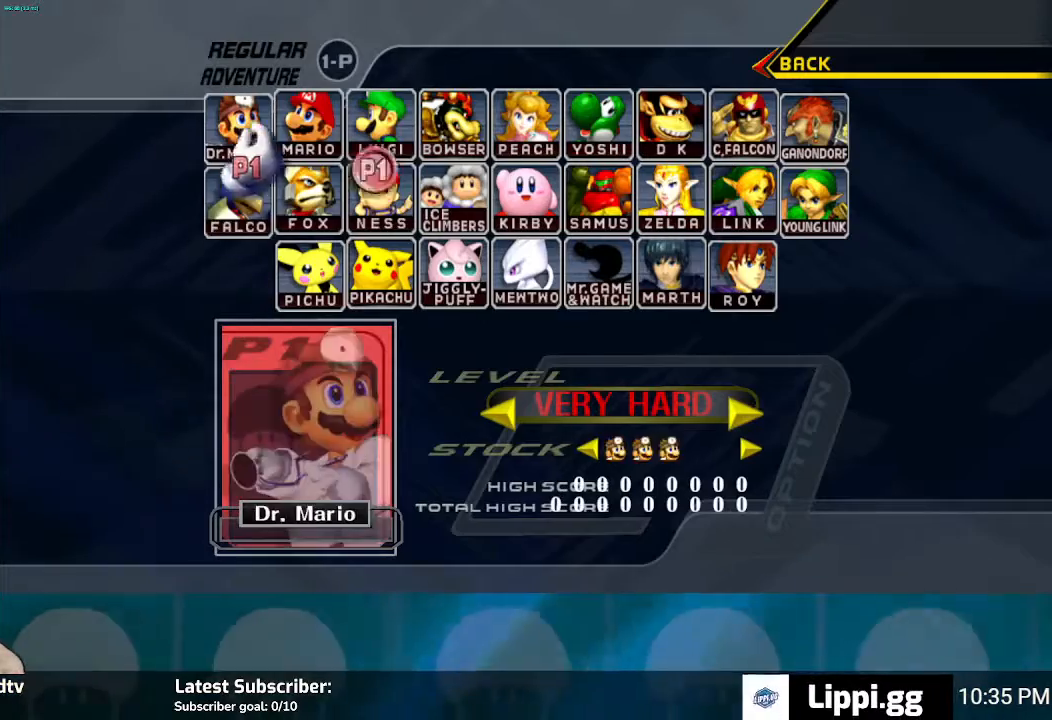
{"buttons": [], "left_stick": "up-left", "right_stick": "center", "events": [[34, "left_stick", "down"], [167, "left_stick", "right"], [267, "left_stick", "center"], [401, "left_stick", "up-left"]]}
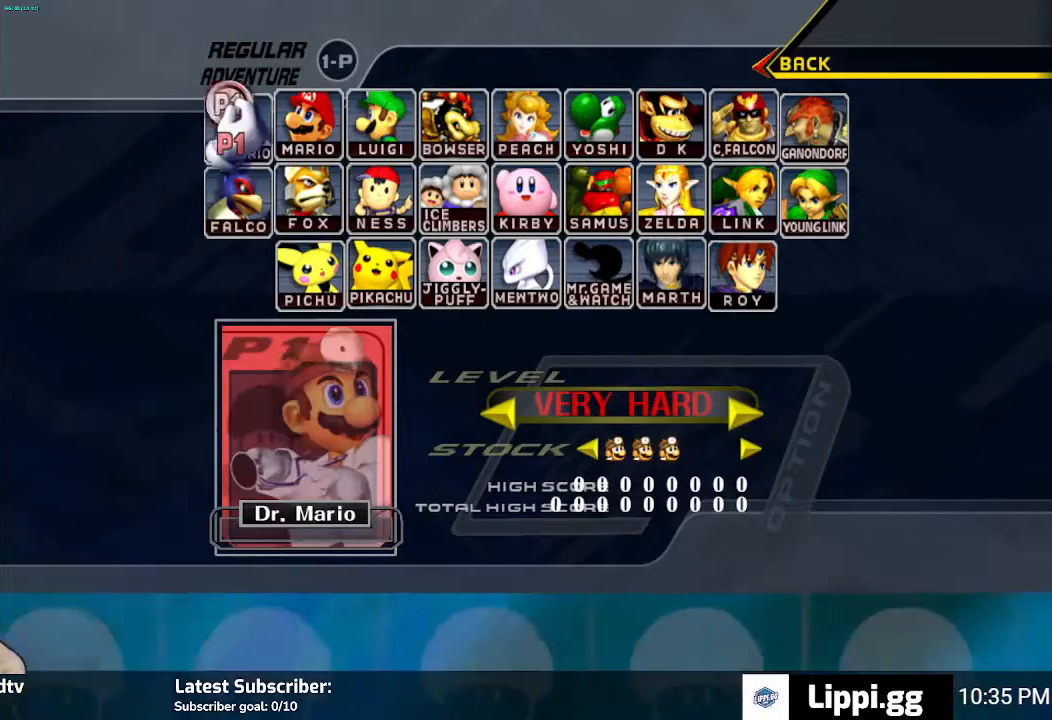
{"buttons": [], "left_stick": "center", "right_stick": "center", "events": [[67, "left_stick", "center"], [367, "A", "down"], [400, "A", "up"]]}
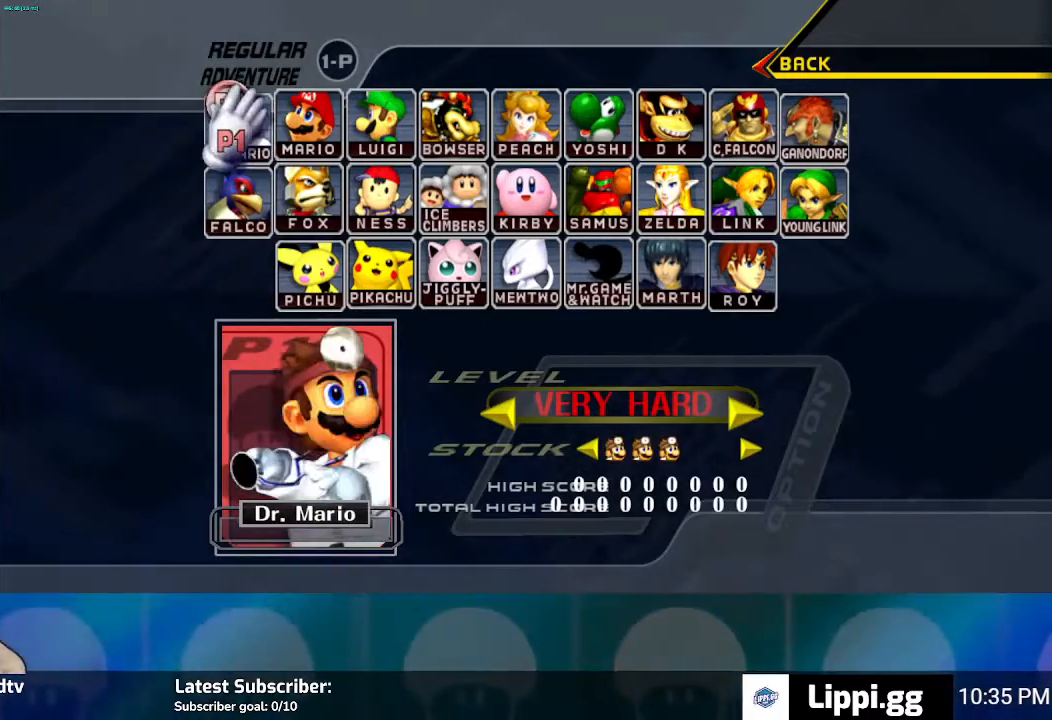
{"buttons": [], "left_stick": "center", "right_stick": "center", "events": []}
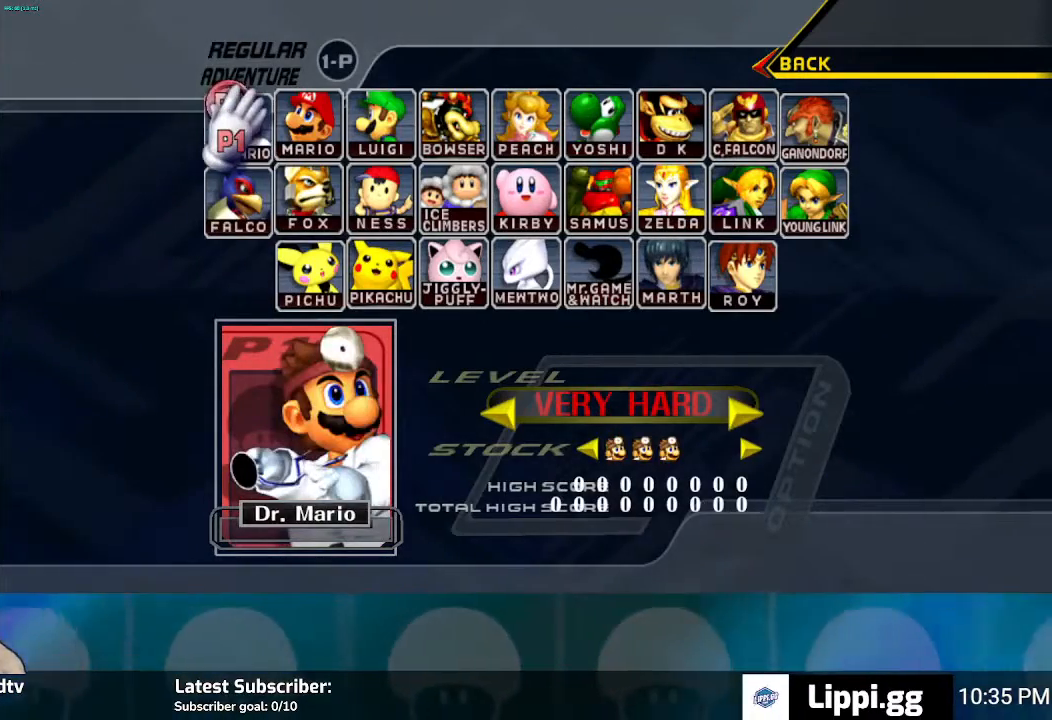
{"buttons": [], "left_stick": "center", "right_stick": "center", "events": []}
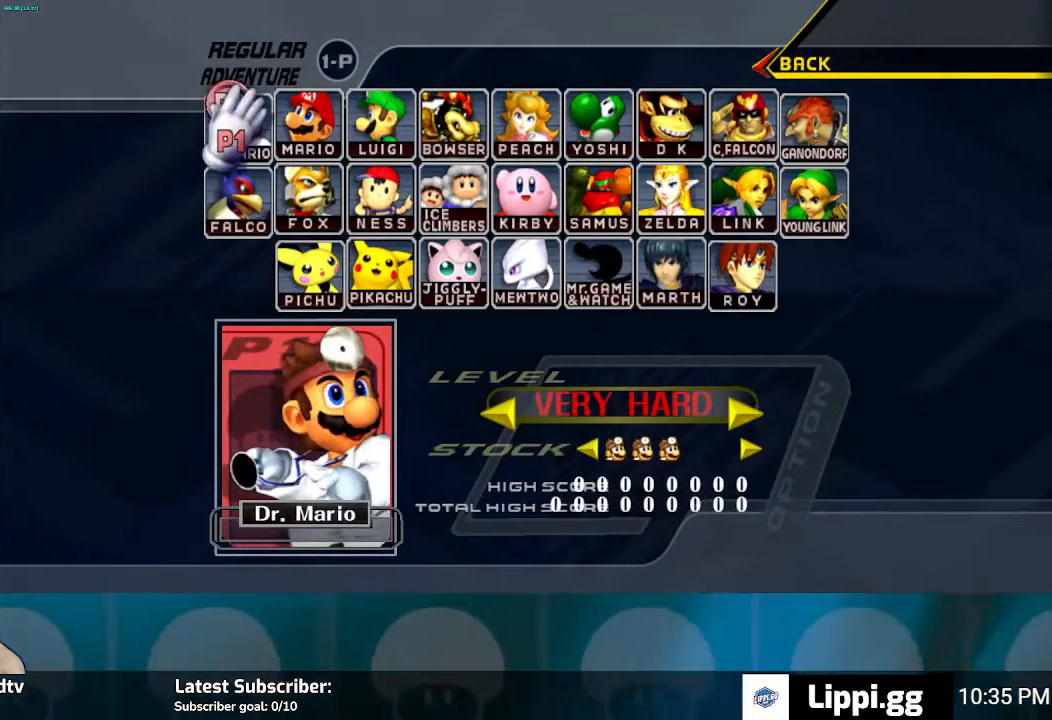
{"buttons": [], "left_stick": "center", "right_stick": "center", "events": [[234, "B", "down"], [234, "left_stick", "right"], [301, "B", "up"], [434, "left_stick", "center"]]}
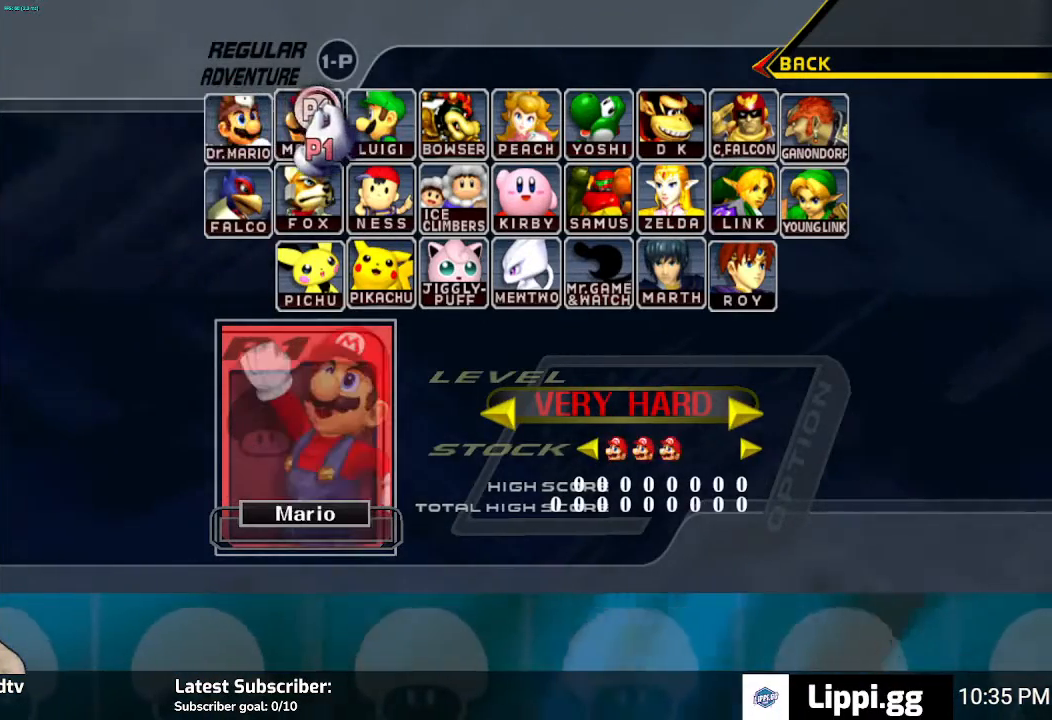
{"buttons": [], "left_stick": "center", "right_stick": "center", "events": [[233, "A", "down"], [333, "A", "up"]]}
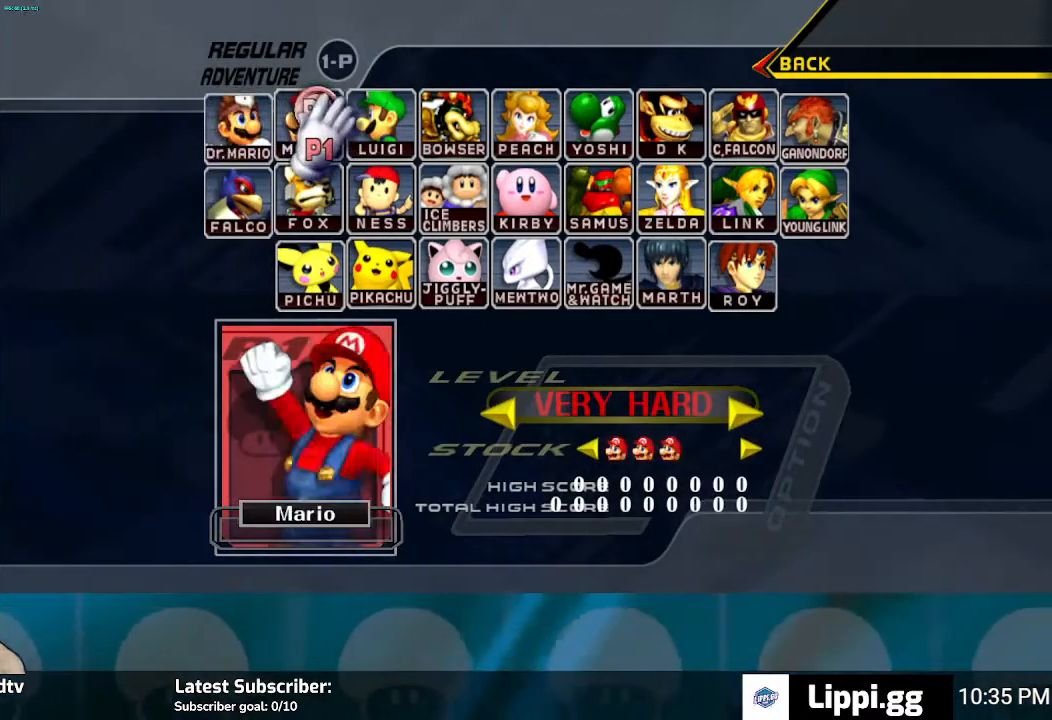
{"buttons": [], "left_stick": "center", "right_stick": "center", "events": [[34, "Y", "down"], [100, "Y", "up"], [201, "Y", "down"], [267, "Y", "up"]]}
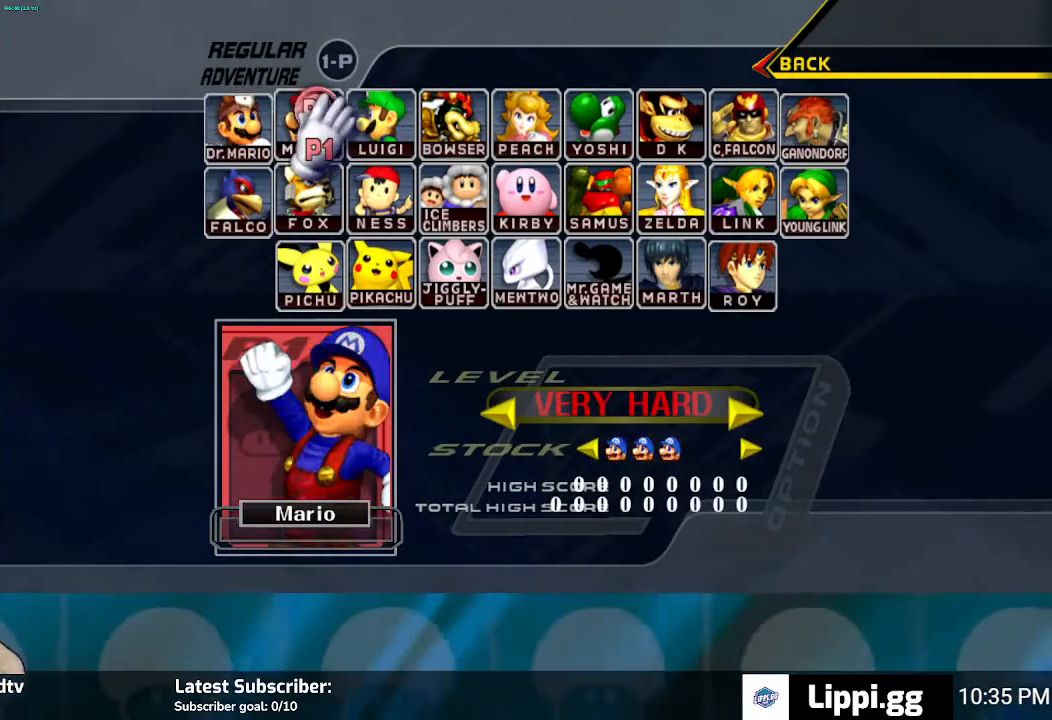
{"buttons": [], "left_stick": "center", "right_stick": "center", "events": [[33, "X", "down"], [100, "X", "up"], [200, "X", "down"], [267, "X", "up"]]}